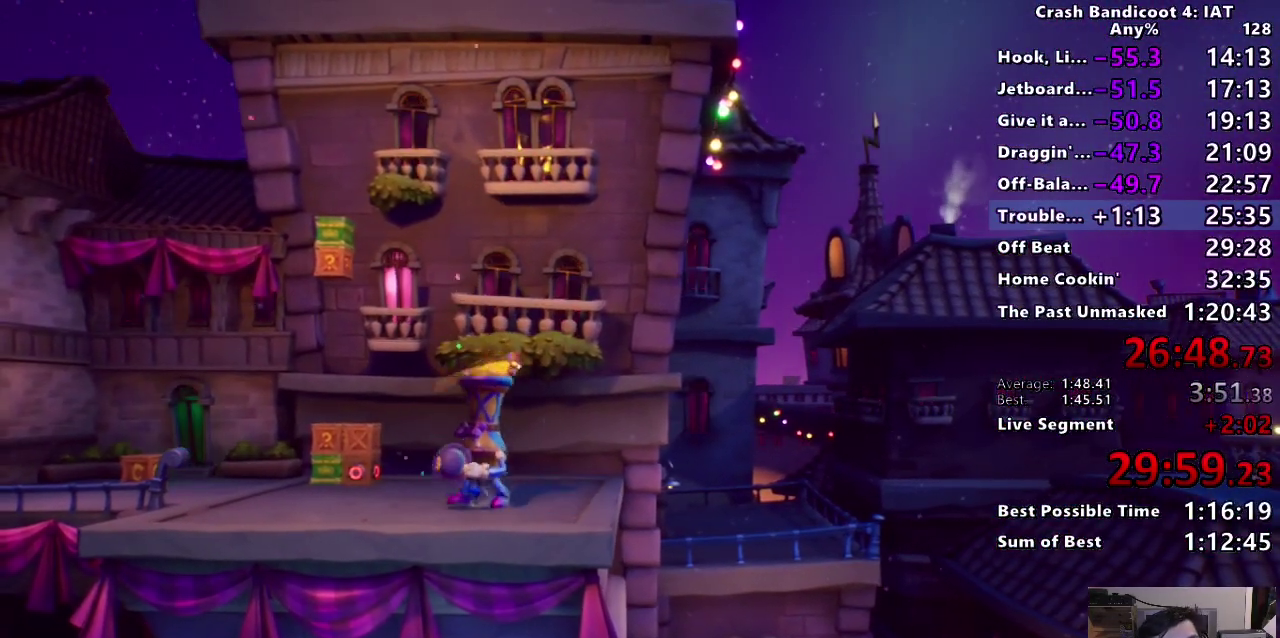
Gameplay with a controller (PlayStation layout); each line is a JSON object with the inputs held at the frame after it. "events" lists button and stick changes between this image and that frame as [ms after this image, input, new state], when the widget could be followed in between.
{"buttons": [], "left_stick": "center", "right_stick": "center", "events": []}
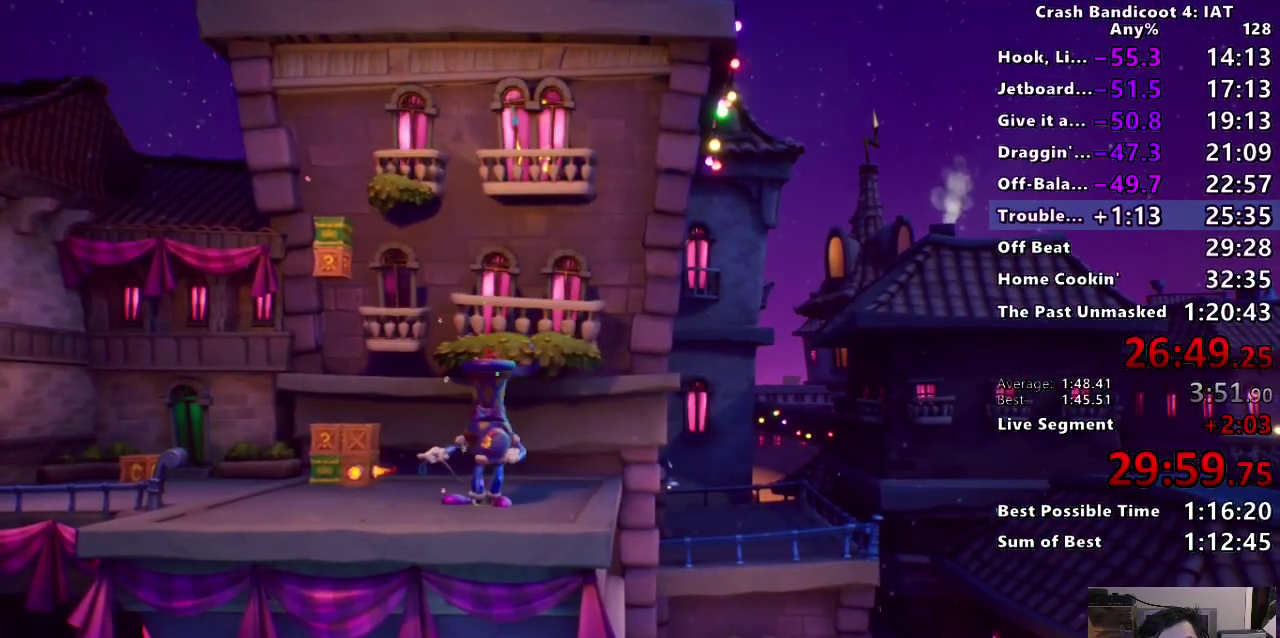
{"buttons": [], "left_stick": "center", "right_stick": "center", "events": []}
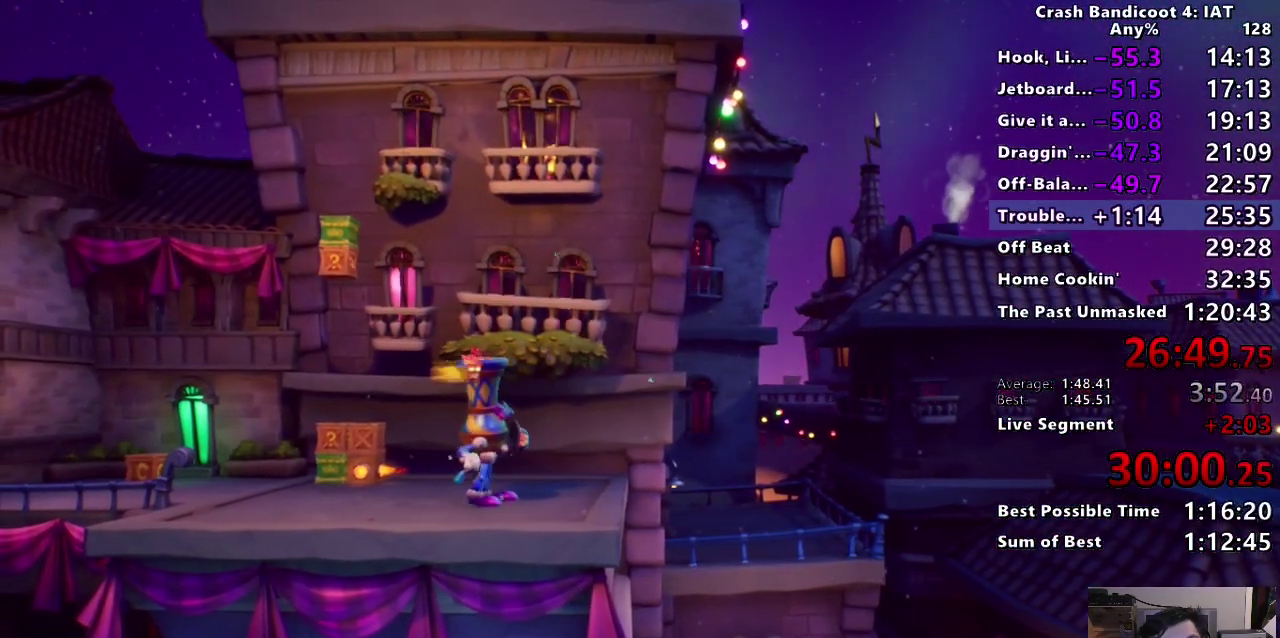
{"buttons": [], "left_stick": "center", "right_stick": "center", "events": []}
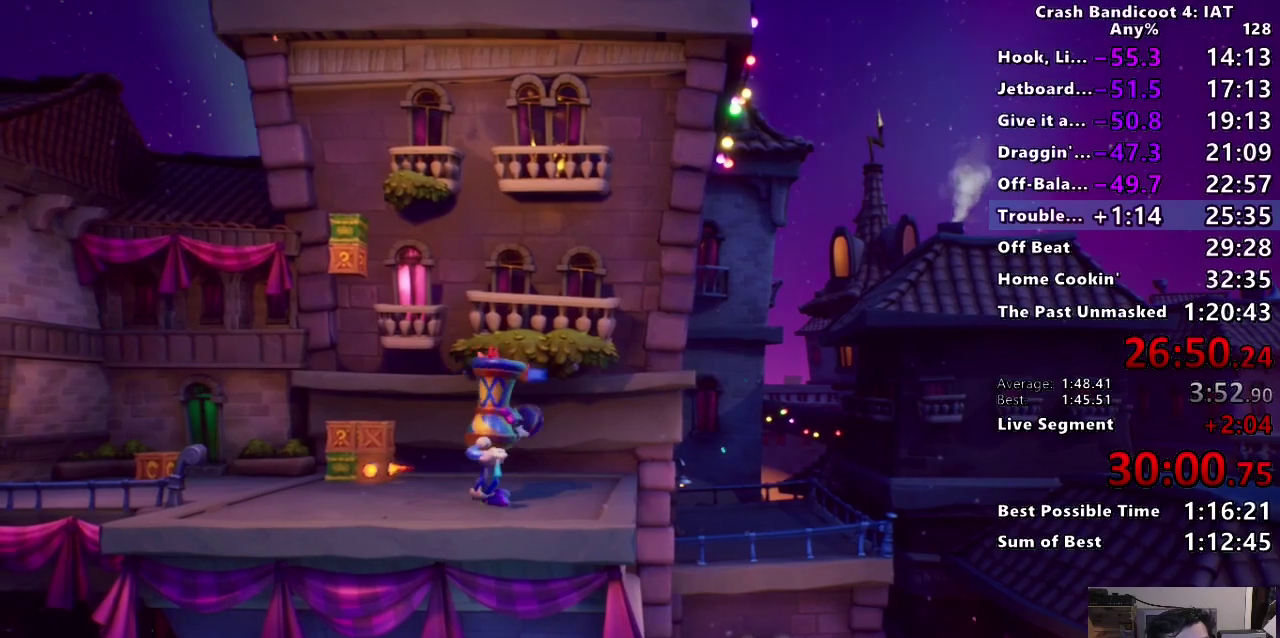
{"buttons": [], "left_stick": "center", "right_stick": "center", "events": []}
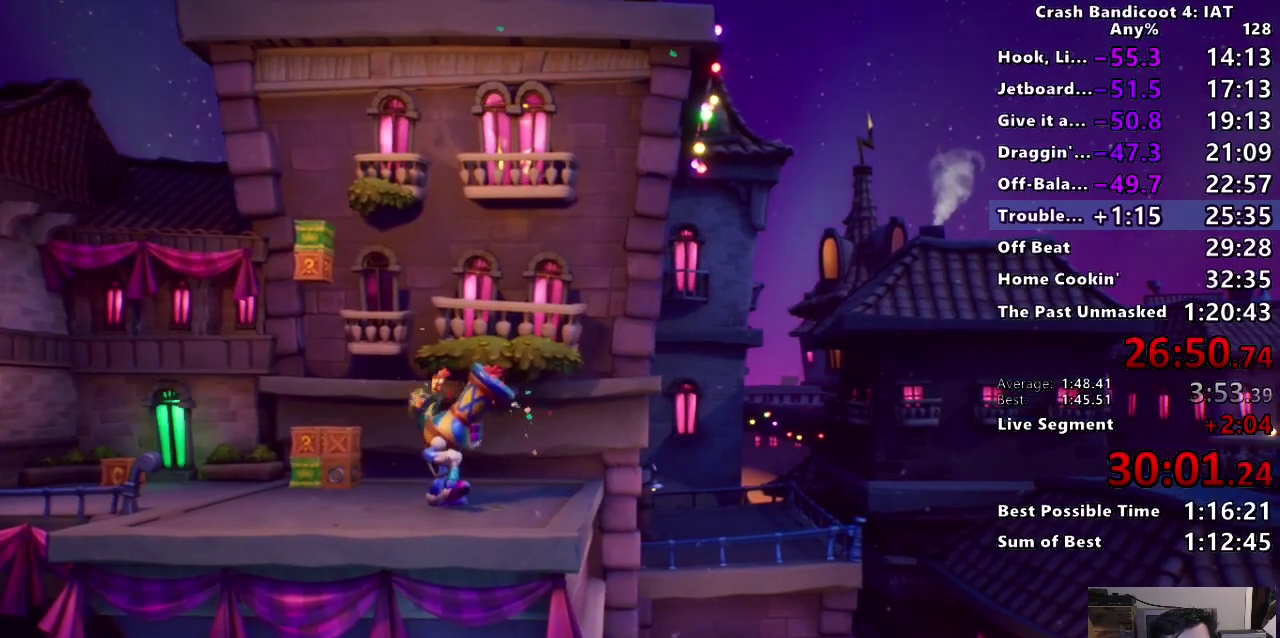
{"buttons": [], "left_stick": "center", "right_stick": "center", "events": []}
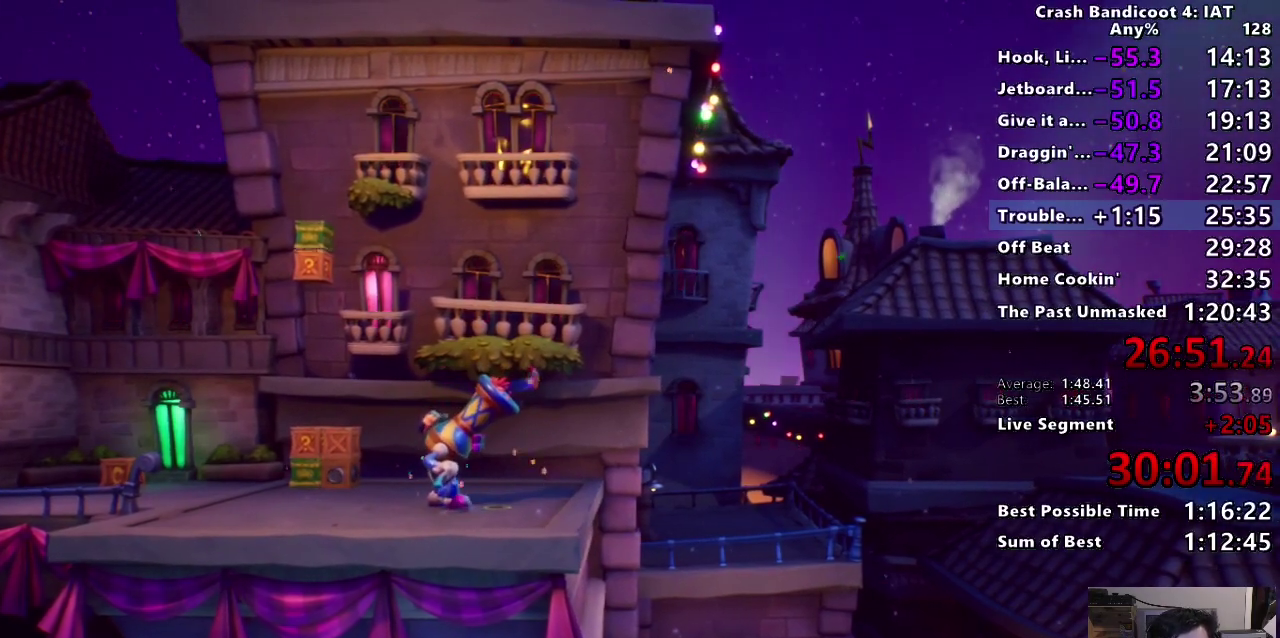
{"buttons": [], "left_stick": "center", "right_stick": "center", "events": []}
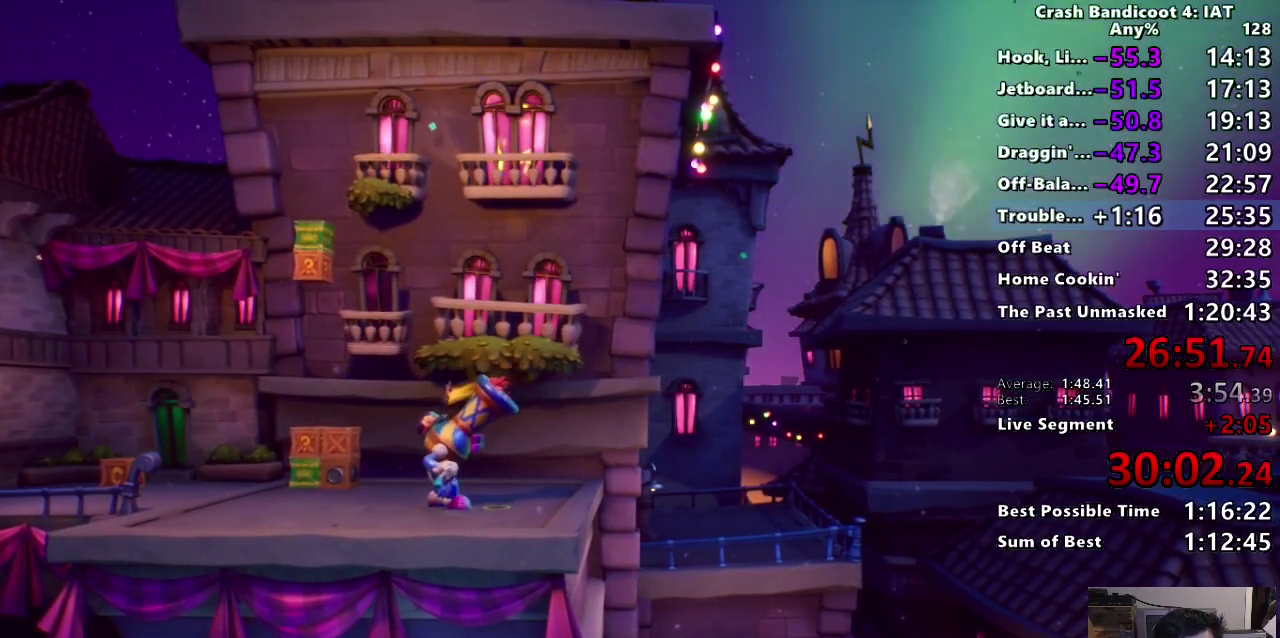
{"buttons": [], "left_stick": "center", "right_stick": "center", "events": [[117, "TRIANGLE", "down"], [250, "TRIANGLE", "up"], [333, "TRIANGLE", "down"], [433, "TRIANGLE", "up"]]}
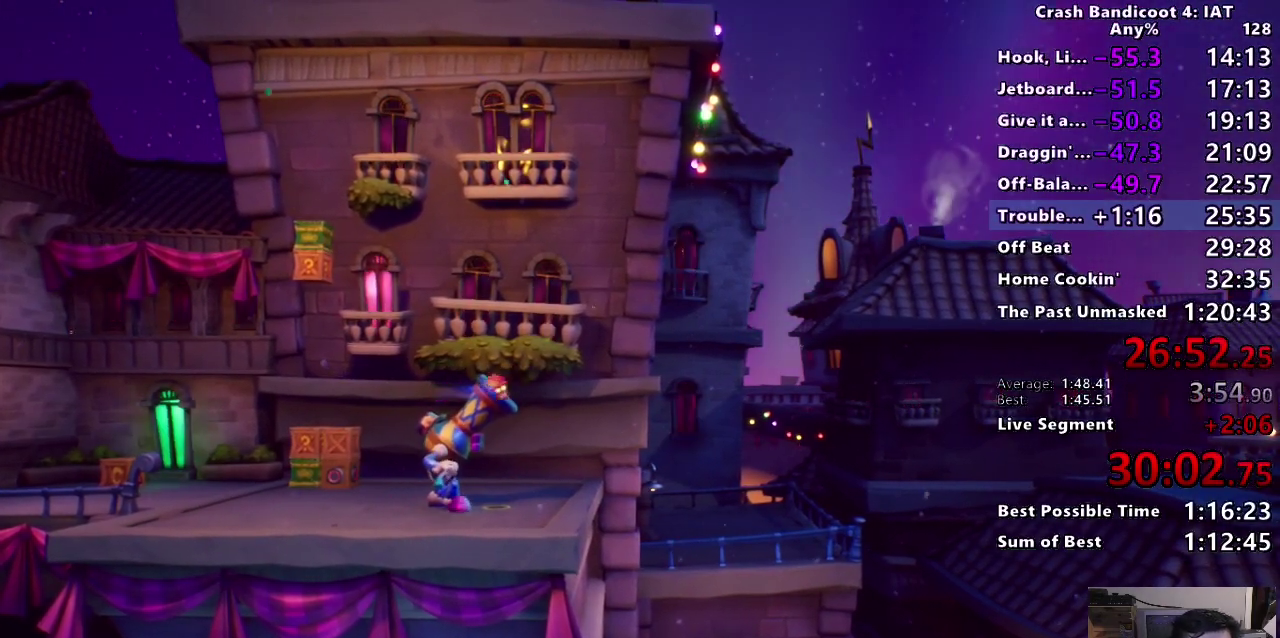
{"buttons": [], "left_stick": "center", "right_stick": "center", "events": [[17, "TRIANGLE", "down"], [117, "TRIANGLE", "up"], [200, "TRIANGLE", "down"], [283, "TRIANGLE", "up"], [367, "TRIANGLE", "down"], [467, "TRIANGLE", "up"]]}
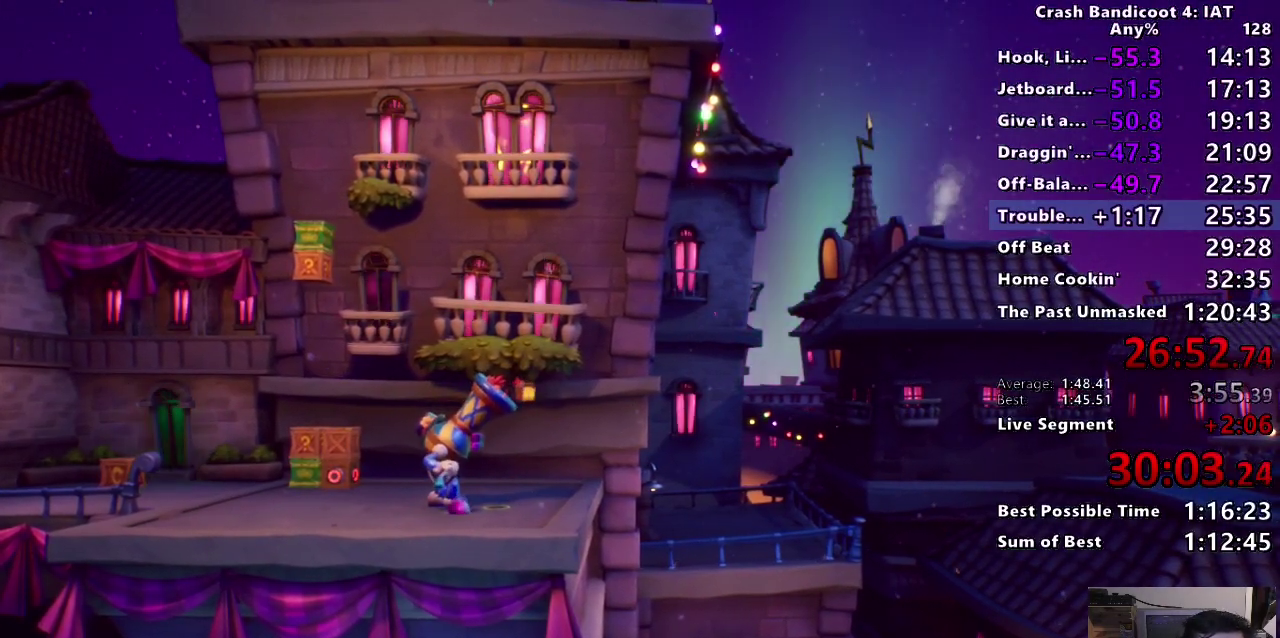
{"buttons": [], "left_stick": "center", "right_stick": "center", "events": [[33, "TRIANGLE", "down"], [50, "left_stick", "right"], [133, "TRIANGLE", "up"], [217, "TRIANGLE", "down"], [283, "TRIANGLE", "up"], [367, "left_stick", "center"], [400, "TRIANGLE", "down"], [467, "TRIANGLE", "up"]]}
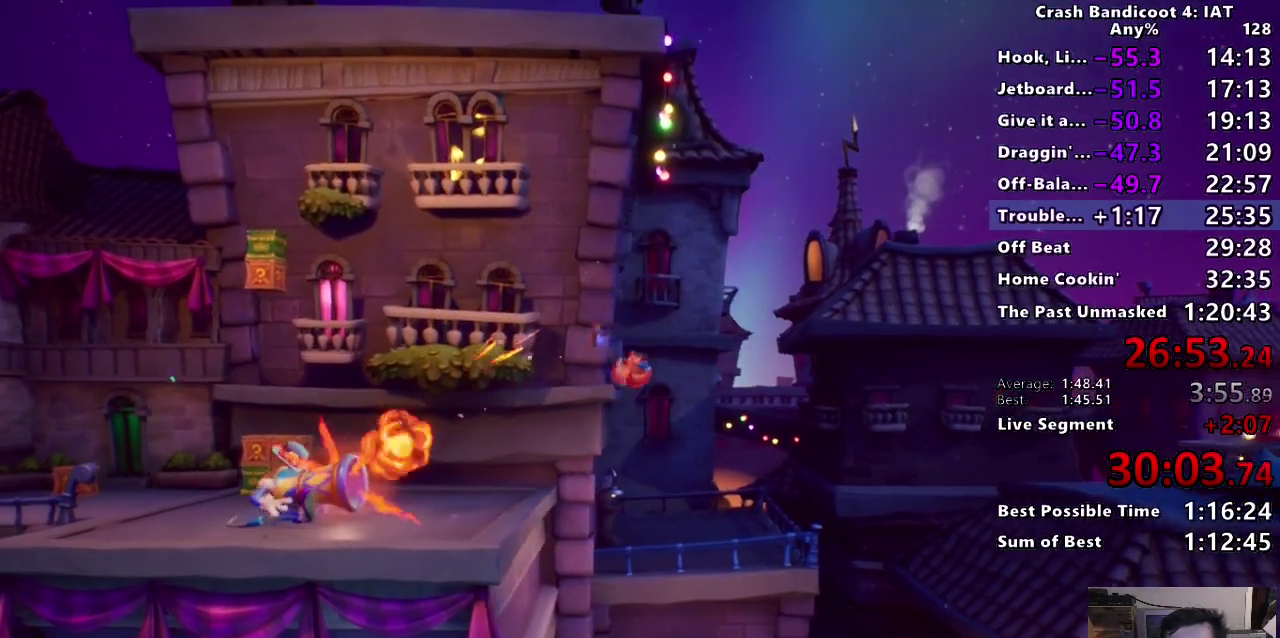
{"buttons": [], "left_stick": "right", "right_stick": "center", "events": [[50, "TRIANGLE", "down"], [133, "TRIANGLE", "up"], [133, "left_stick", "right"], [217, "TRIANGLE", "down"], [300, "TRIANGLE", "up"], [400, "TRIANGLE", "down"], [483, "TRIANGLE", "up"]]}
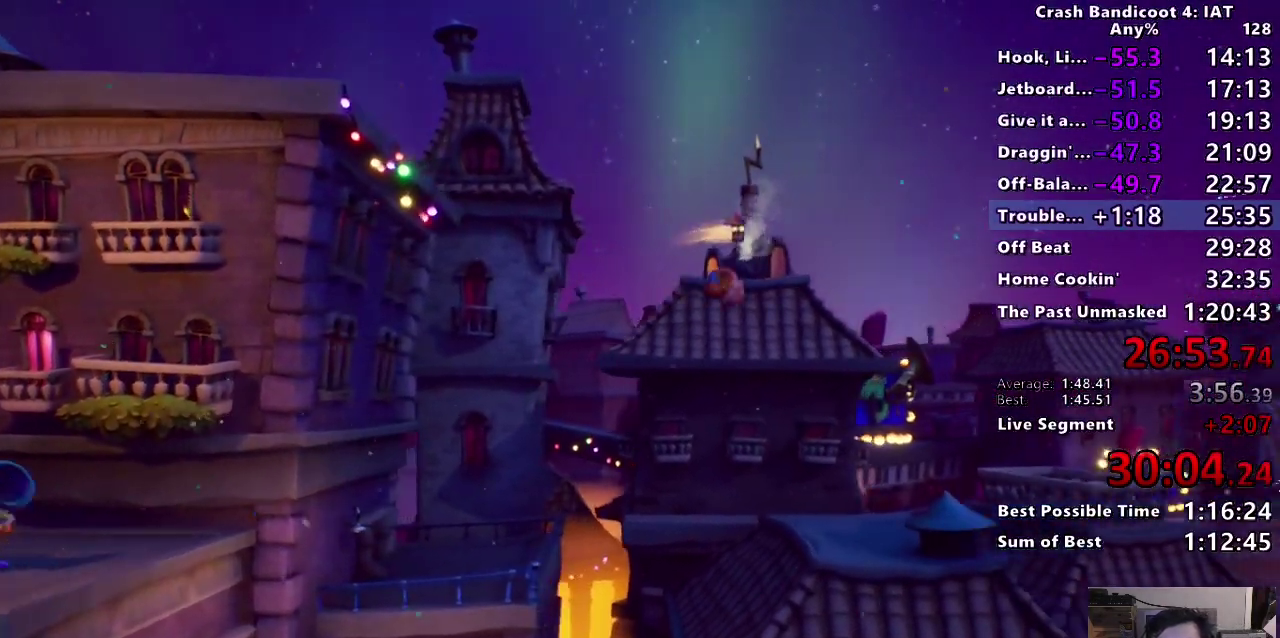
{"buttons": ["TRIANGLE"], "left_stick": "right", "right_stick": "center", "events": [[33, "left_stick", "center"], [67, "TRIANGLE", "down"], [167, "TRIANGLE", "up"], [167, "left_stick", "right"], [233, "TRIANGLE", "down"], [333, "TRIANGLE", "up"], [417, "TRIANGLE", "down"]]}
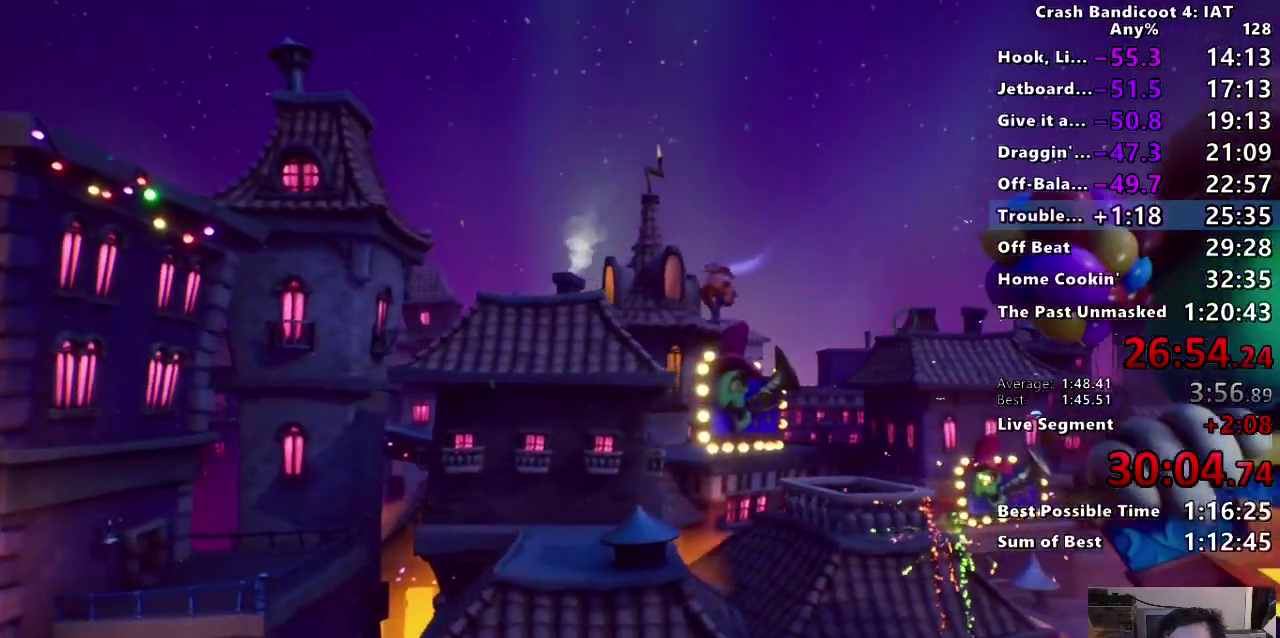
{"buttons": ["TRIANGLE"], "left_stick": "right", "right_stick": "center", "events": [[33, "TRIANGLE", "up"], [83, "TRIANGLE", "down"], [183, "TRIANGLE", "up"], [250, "TRIANGLE", "down"], [367, "TRIANGLE", "up"], [450, "TRIANGLE", "down"]]}
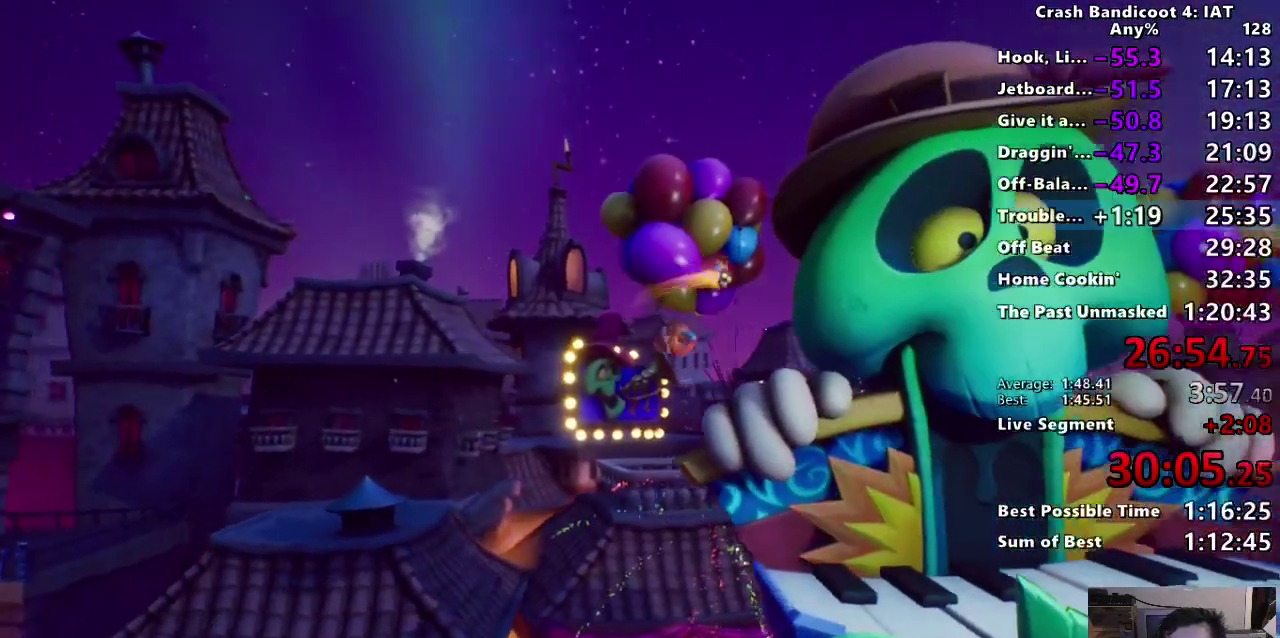
{"buttons": [], "left_stick": "right", "right_stick": "center", "events": [[17, "TRIANGLE", "up"], [100, "TRIANGLE", "down"], [150, "TRIANGLE", "up"], [233, "TRIANGLE", "down"], [333, "TRIANGLE", "up"]]}
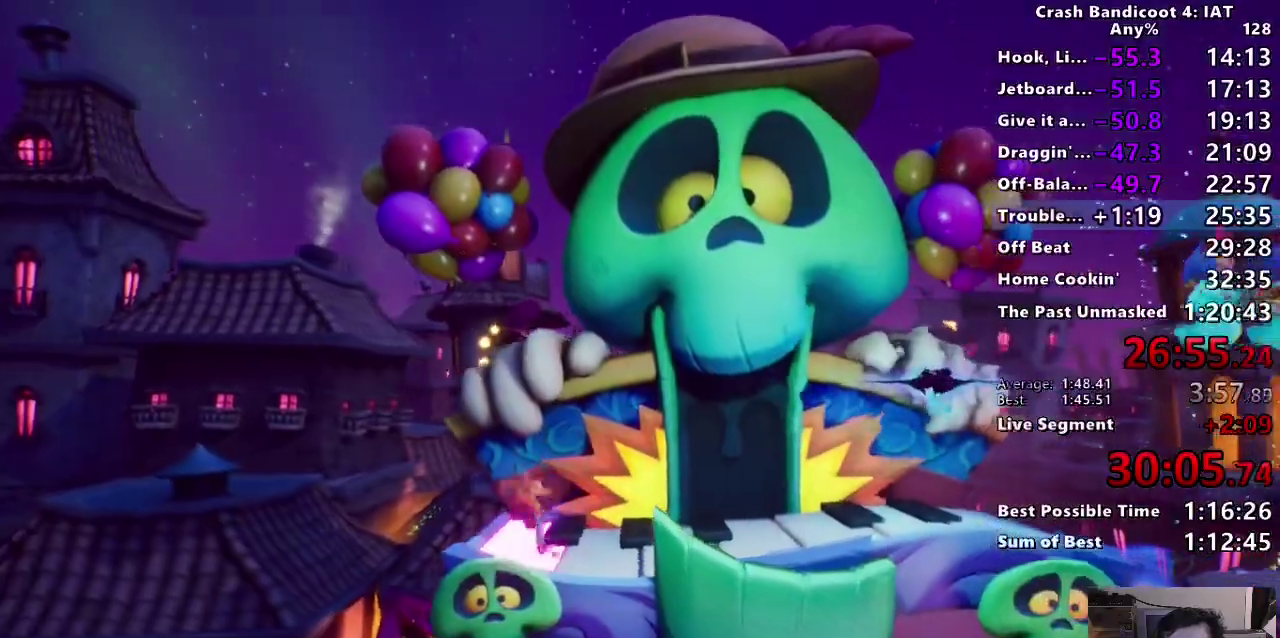
{"buttons": ["SQUARE"], "left_stick": "right", "right_stick": "center", "events": [[267, "CIRCLE", "down"], [417, "CIRCLE", "up"], [483, "SQUARE", "down"]]}
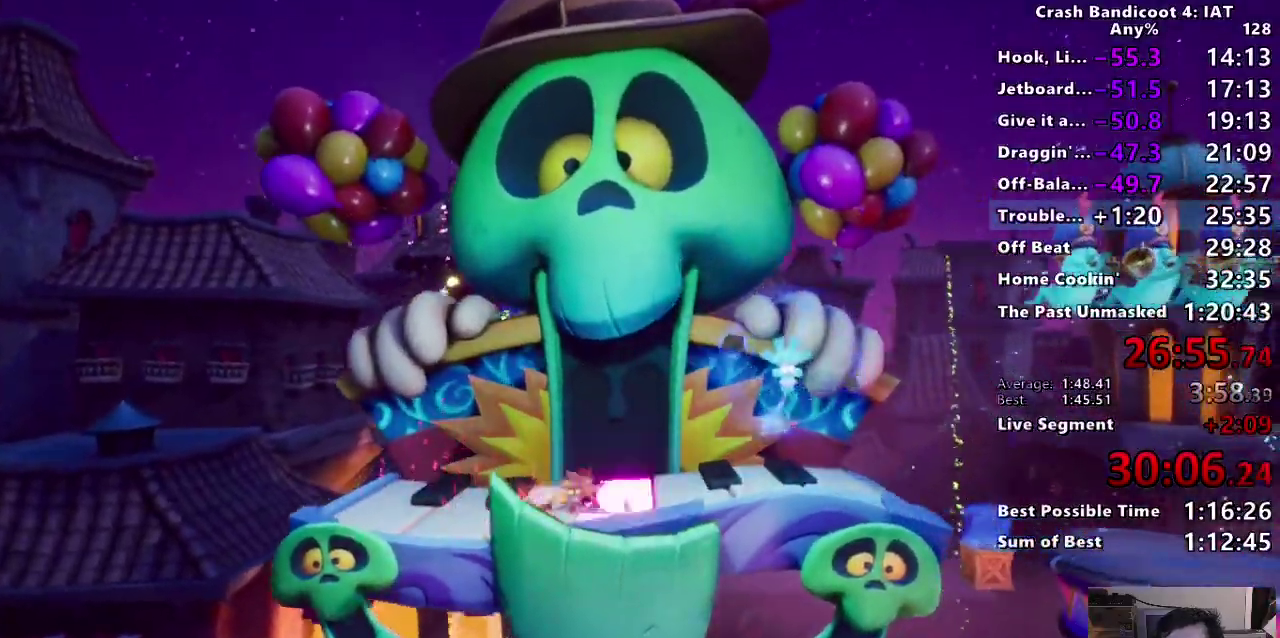
{"buttons": ["SQUARE"], "left_stick": "right", "right_stick": "center", "events": [[100, "SQUARE", "up"], [217, "CIRCLE", "down"], [333, "CIRCLE", "up"], [400, "SQUARE", "down"]]}
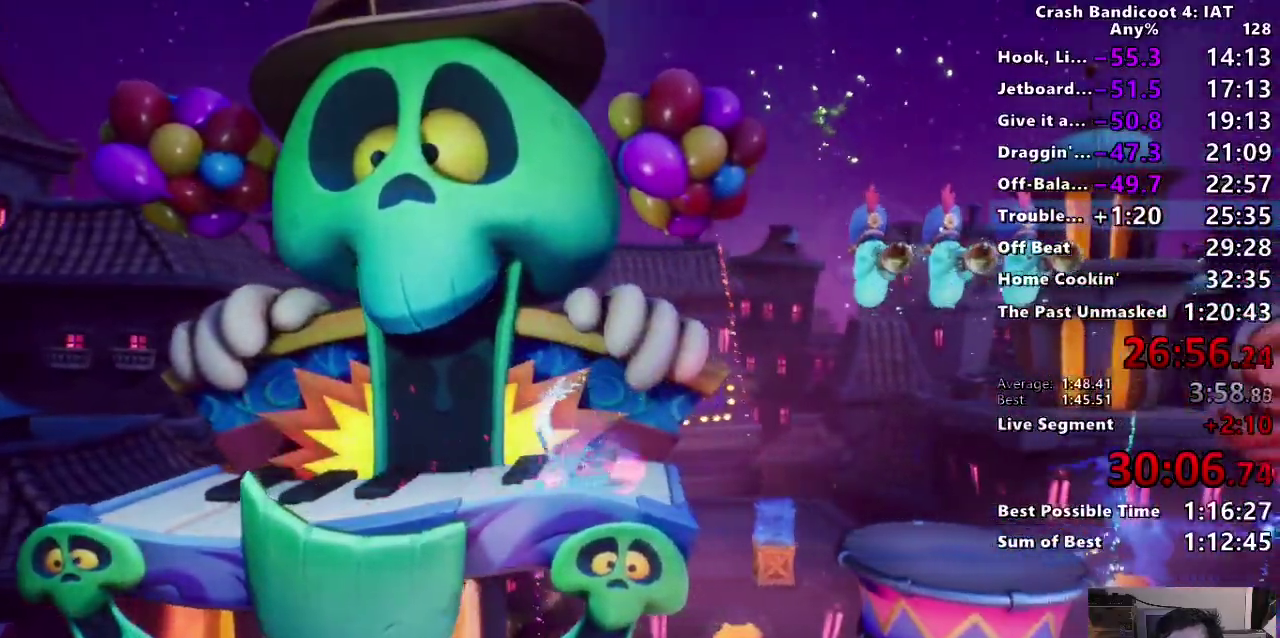
{"buttons": ["SQUARE", "R2"], "left_stick": "right", "right_stick": "center", "events": [[33, "SQUARE", "up"], [233, "CIRCLE", "down"], [367, "CIRCLE", "up"], [400, "SQUARE", "down"], [417, "R2", "down"]]}
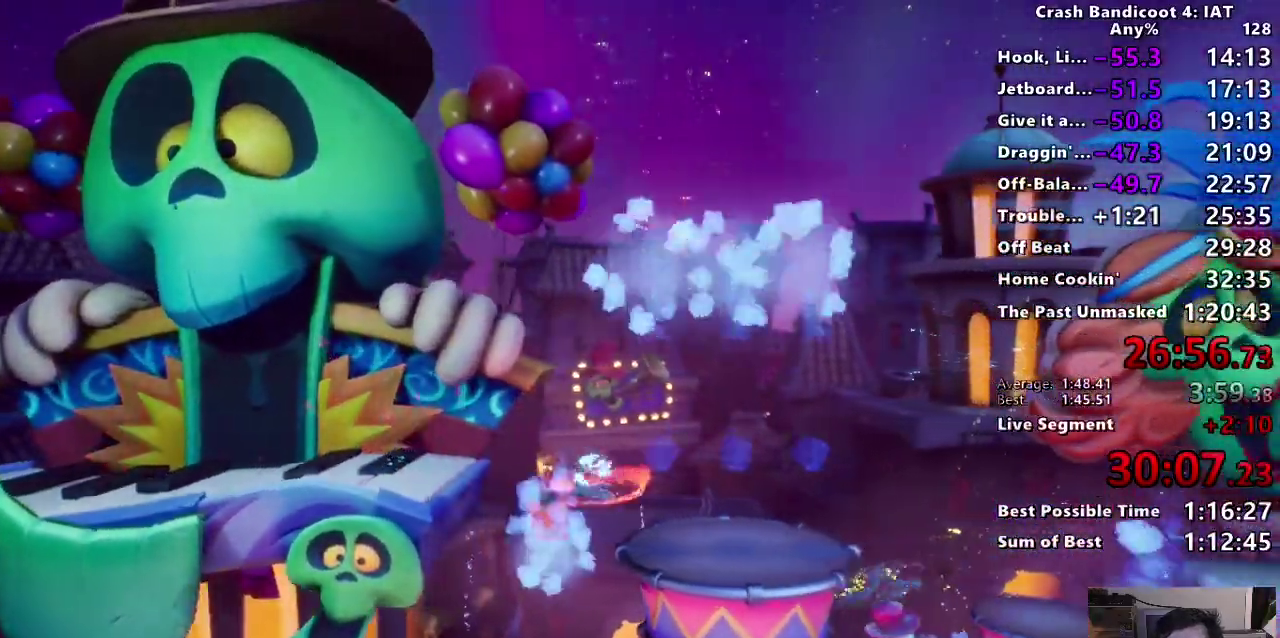
{"buttons": [], "left_stick": "right", "right_stick": "center", "events": [[50, "SQUARE", "up"], [67, "R2", "up"]]}
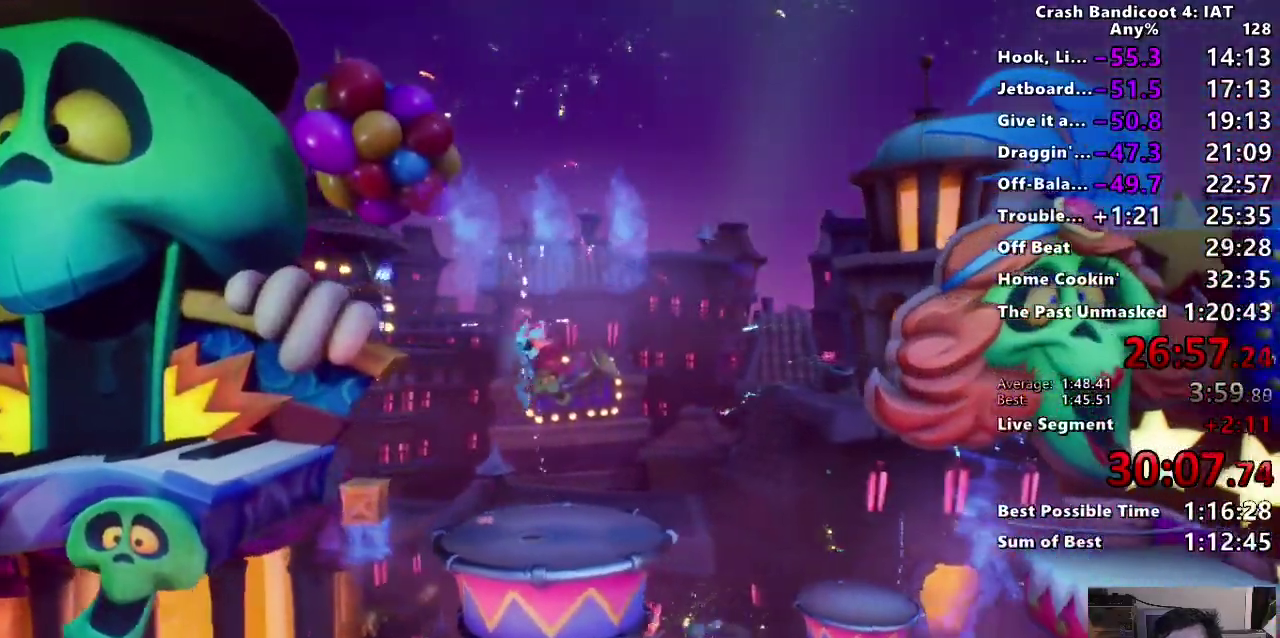
{"buttons": [], "left_stick": "right", "right_stick": "center"}
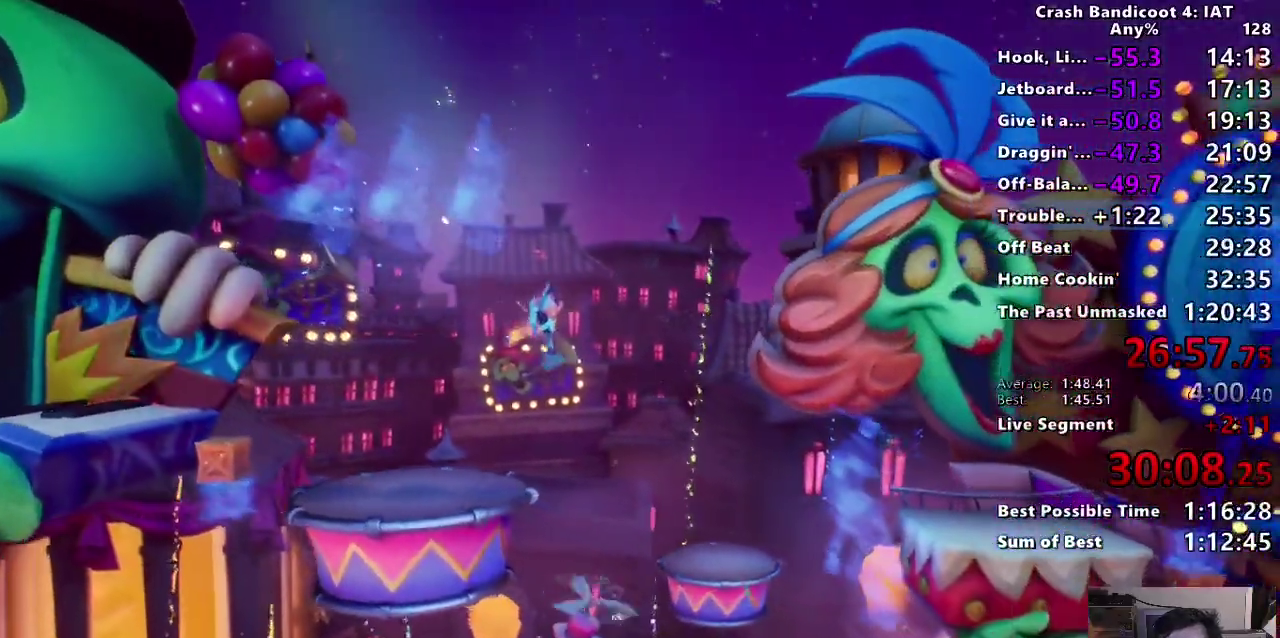
{"buttons": [], "left_stick": "right", "right_stick": "center"}
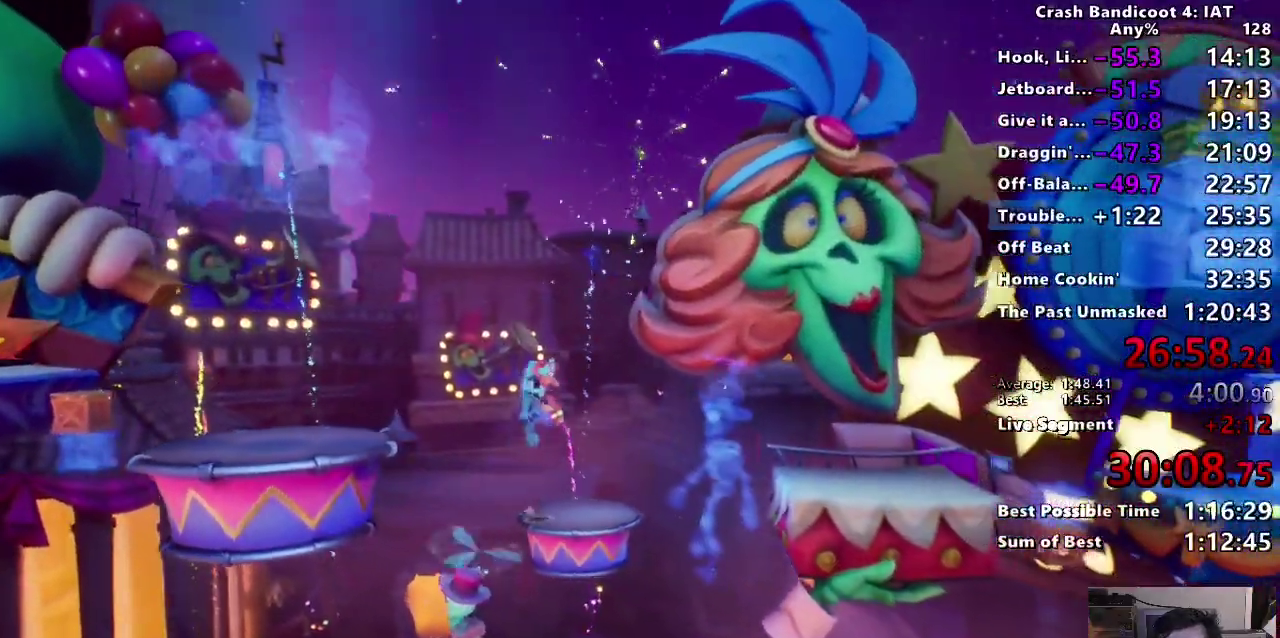
{"buttons": [], "left_stick": "right", "right_stick": "center", "events": []}
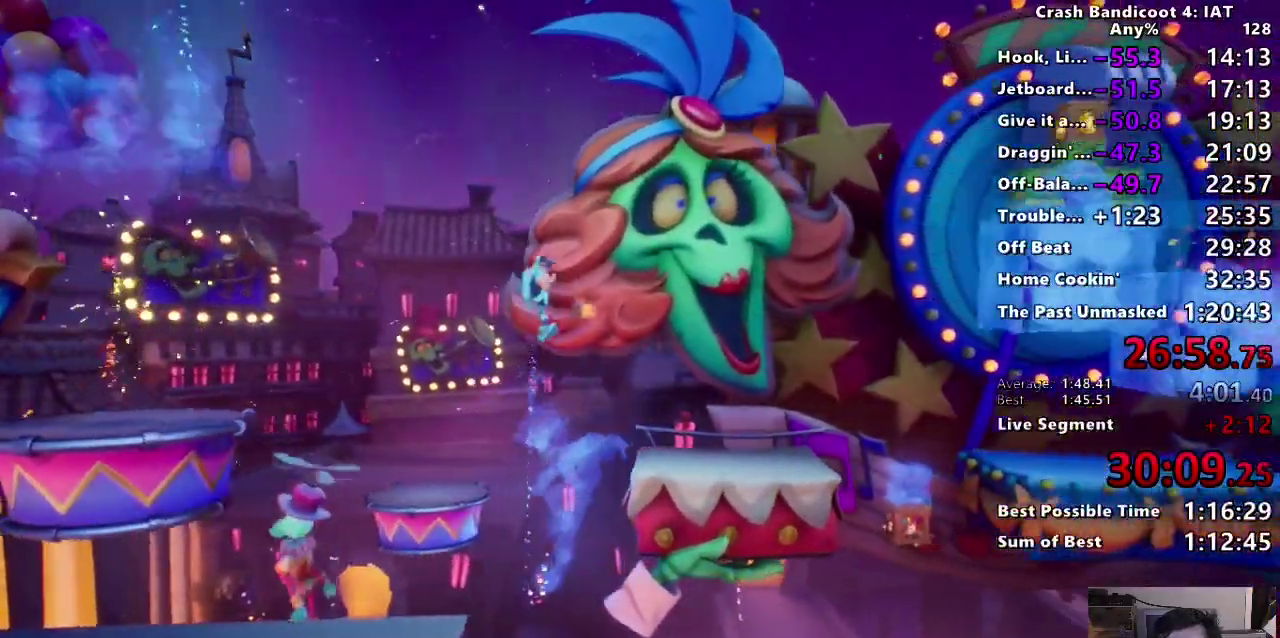
{"buttons": [], "left_stick": "right", "right_stick": "center", "events": [[350, "CIRCLE", "down"], [433, "CIRCLE", "up"]]}
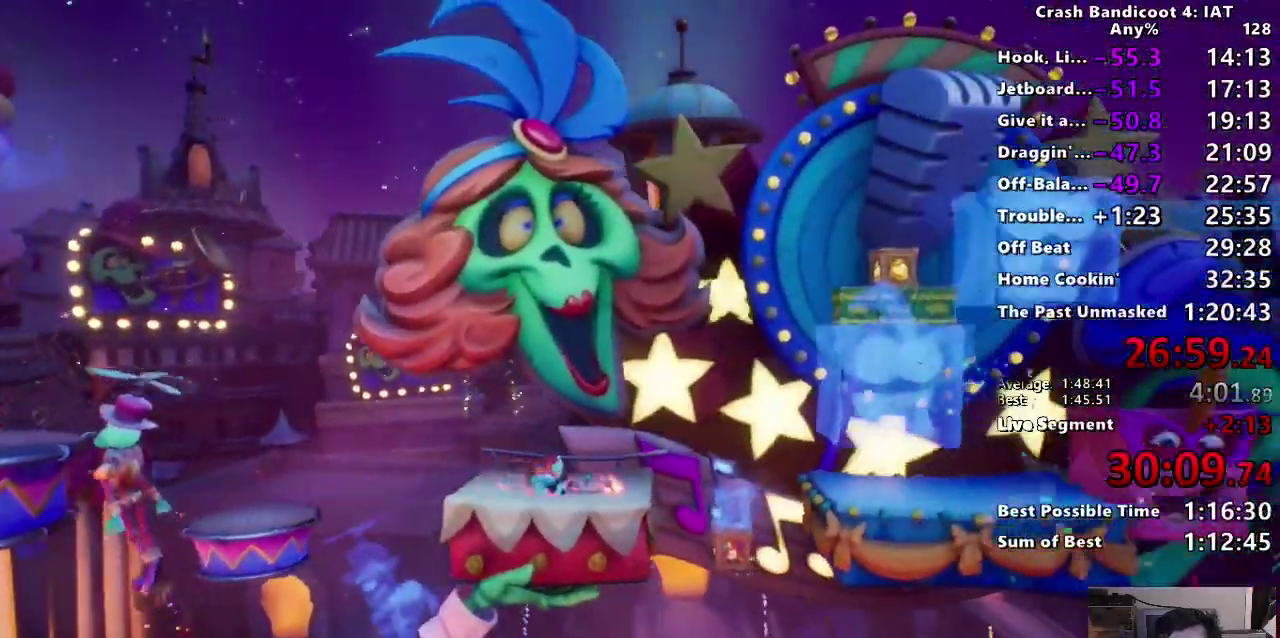
{"buttons": [], "left_stick": "right", "right_stick": "center", "events": [[17, "SQUARE", "down"], [133, "SQUARE", "up"], [267, "CIRCLE", "down"], [467, "CIRCLE", "up"]]}
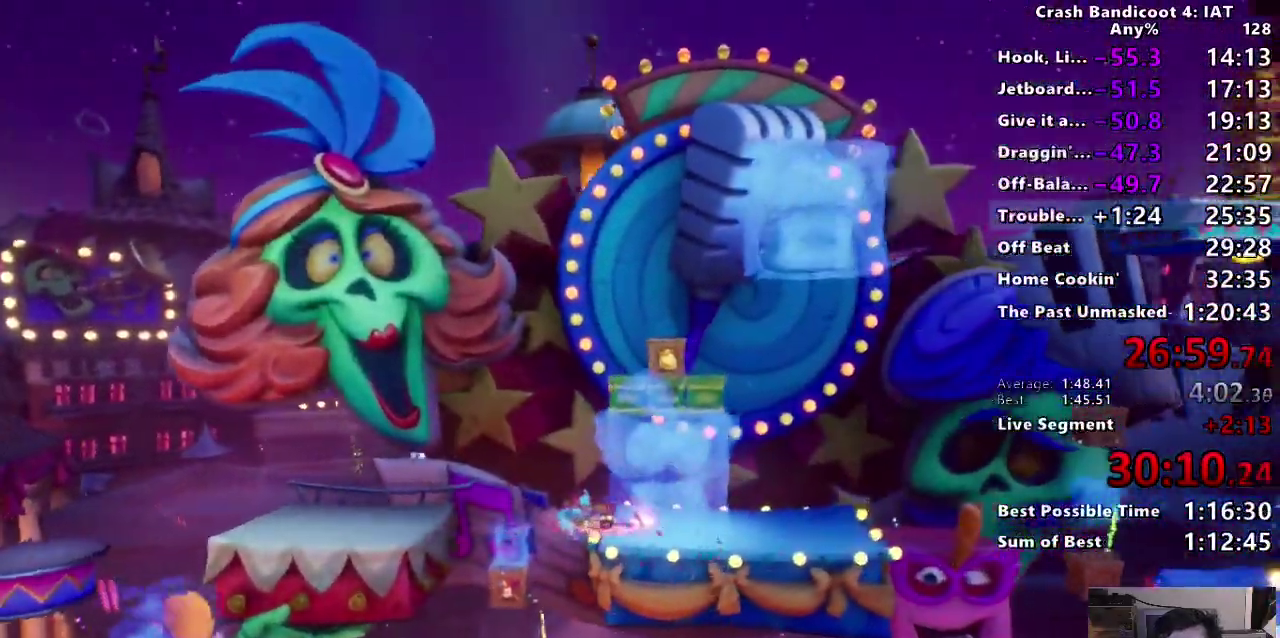
{"buttons": ["SQUARE"], "left_stick": "right", "right_stick": "center", "events": [[33, "SQUARE", "down"], [167, "SQUARE", "up"], [283, "CIRCLE", "down"], [433, "CIRCLE", "up"], [500, "SQUARE", "down"]]}
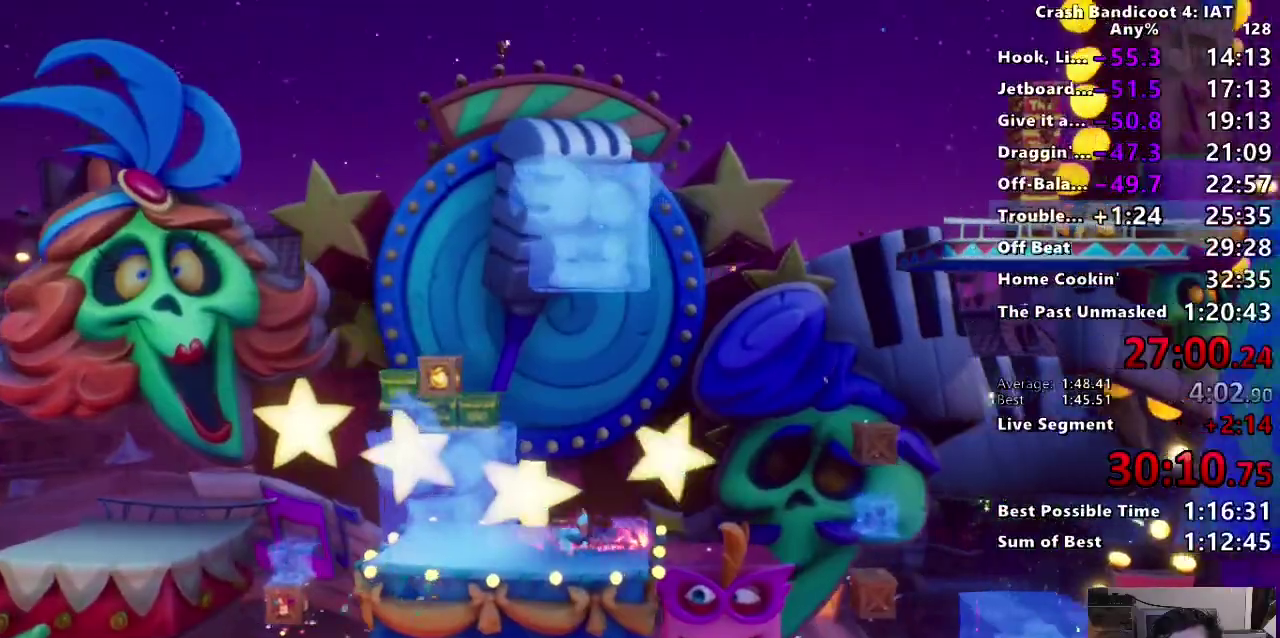
{"buttons": ["CROSS", "SQUARE"], "left_stick": "right", "right_stick": "center", "events": [[133, "SQUARE", "up"], [250, "CIRCLE", "down"], [383, "CIRCLE", "up"], [450, "SQUARE", "down"], [500, "CROSS", "down"]]}
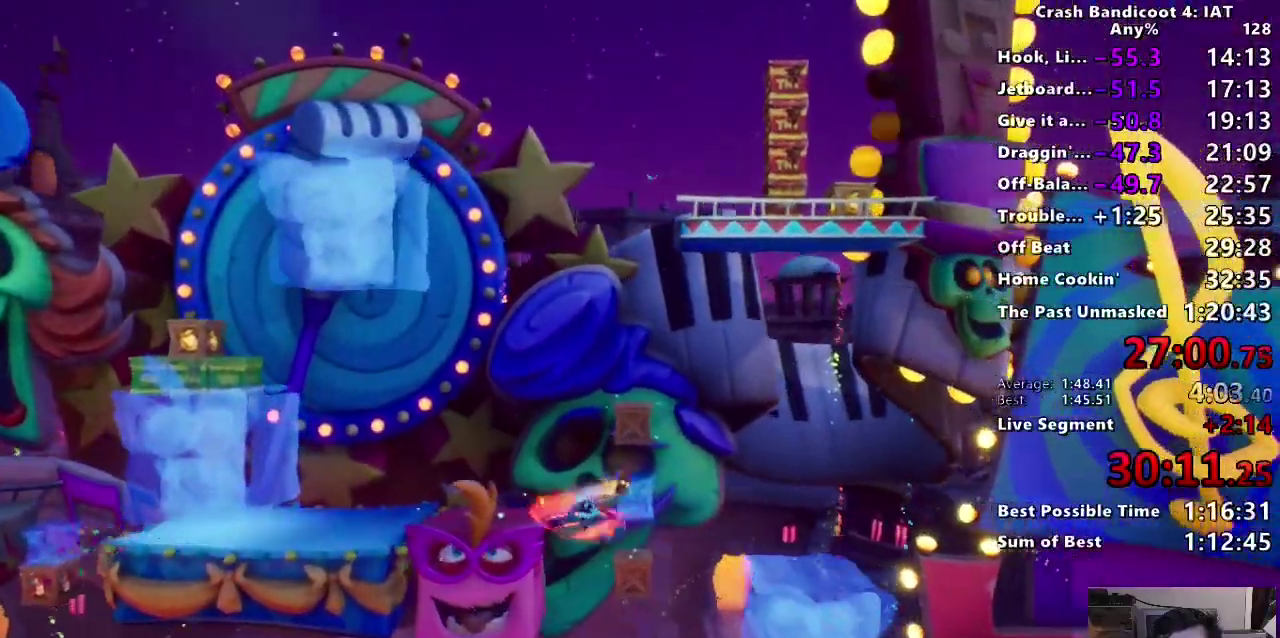
{"buttons": [], "left_stick": "right", "right_stick": "center", "events": [[200, "R2", "down"], [217, "SQUARE", "up"], [233, "CROSS", "up"], [400, "L2", "down"], [433, "R2", "up"], [500, "L2", "up"]]}
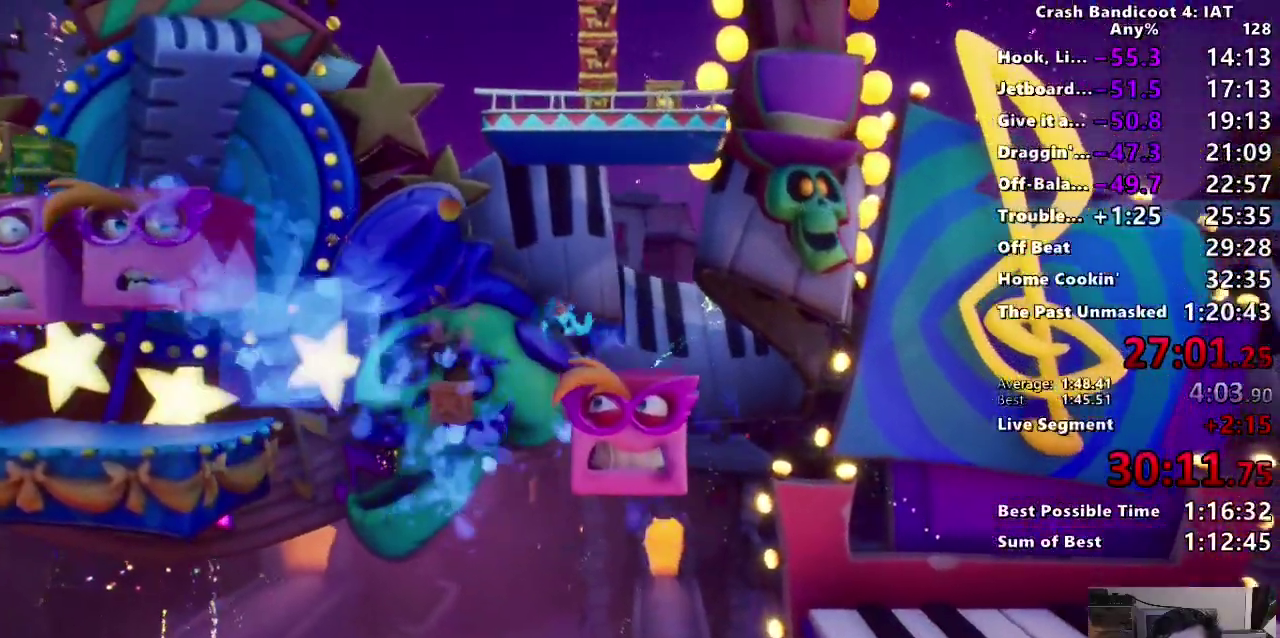
{"buttons": ["R2"], "left_stick": "right", "right_stick": "center"}
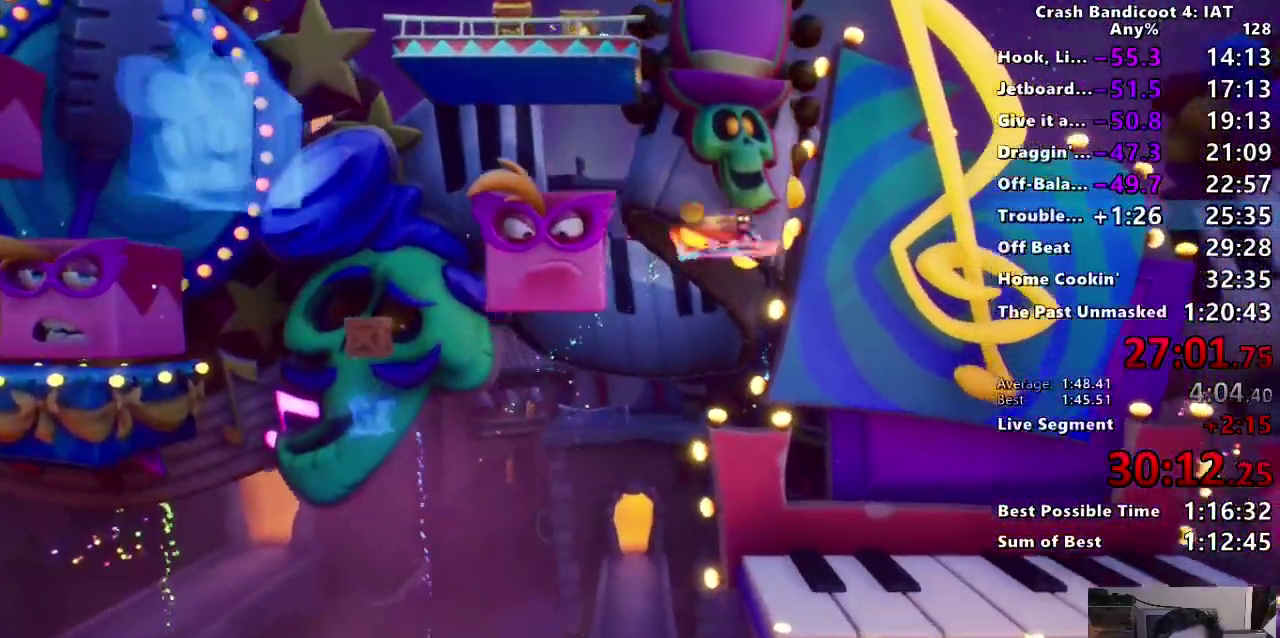
{"buttons": [], "left_stick": "right", "right_stick": "center"}
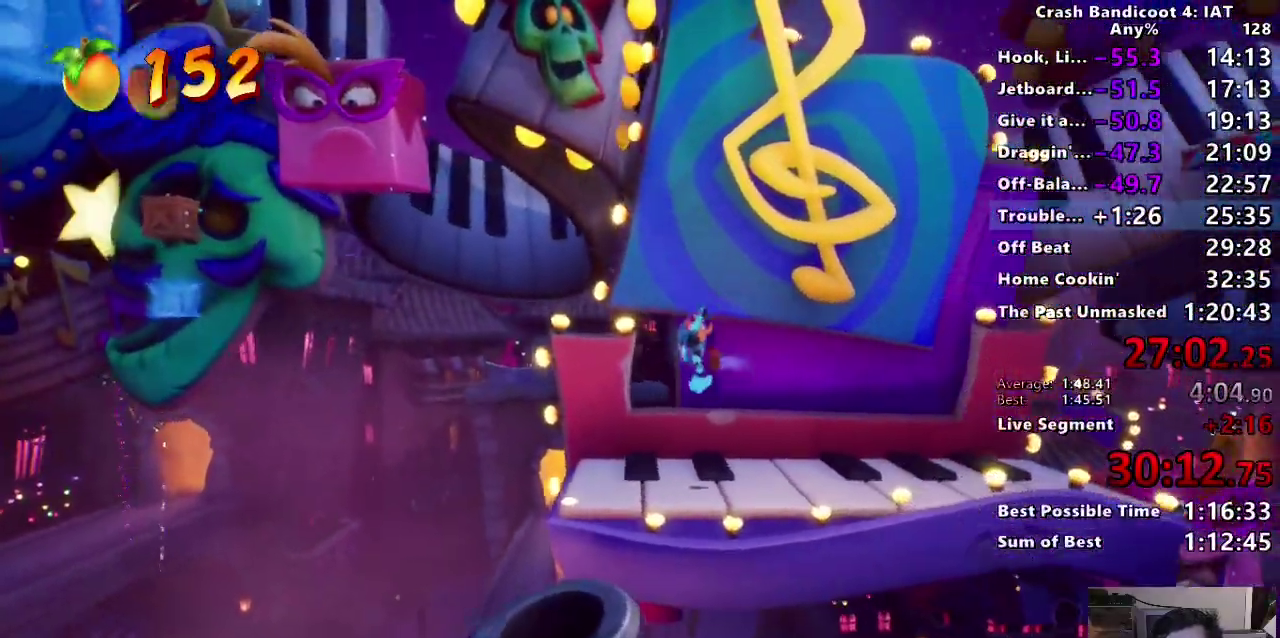
{"buttons": [], "left_stick": "right", "right_stick": "center", "events": [[167, "CIRCLE", "down"], [267, "CIRCLE", "up"], [350, "SQUARE", "down"], [450, "SQUARE", "up"]]}